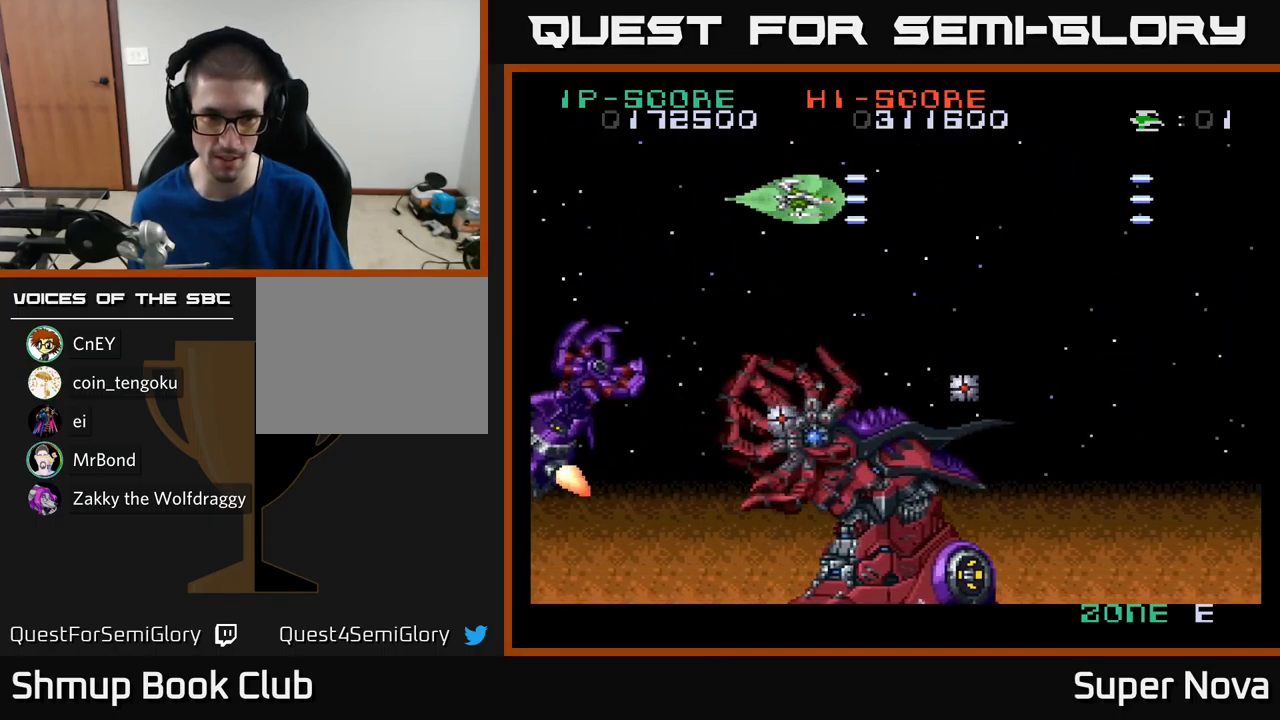
Gameplay with a controller (Xbox layout); each line is a JSON object with the inputs held at the frame after it. "events" lists button and stick changes between this image and that frame as [ms after this image, input, new state], when the widget could be followed in between.
{"buttons": ["X", "DPAD_UP", "DPAD_LEFT"], "left_stick": "center", "right_stick": "center", "events": [[483, "DPAD_UP", "down"]]}
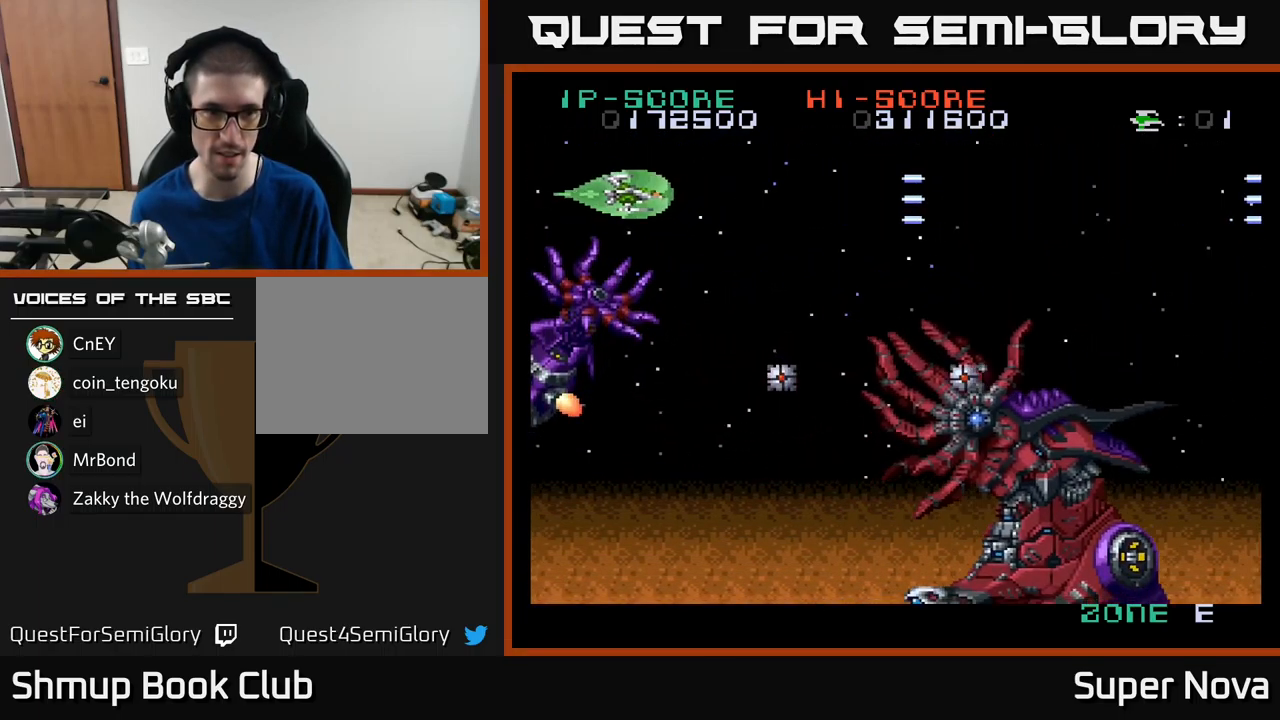
{"buttons": ["A", "DPAD_RIGHT"], "left_stick": "center", "right_stick": "center", "events": [[50, "A", "down"], [233, "DPAD_LEFT", "up"], [317, "DPAD_RIGHT", "down"], [367, "DPAD_UP", "up"], [483, "X", "up"]]}
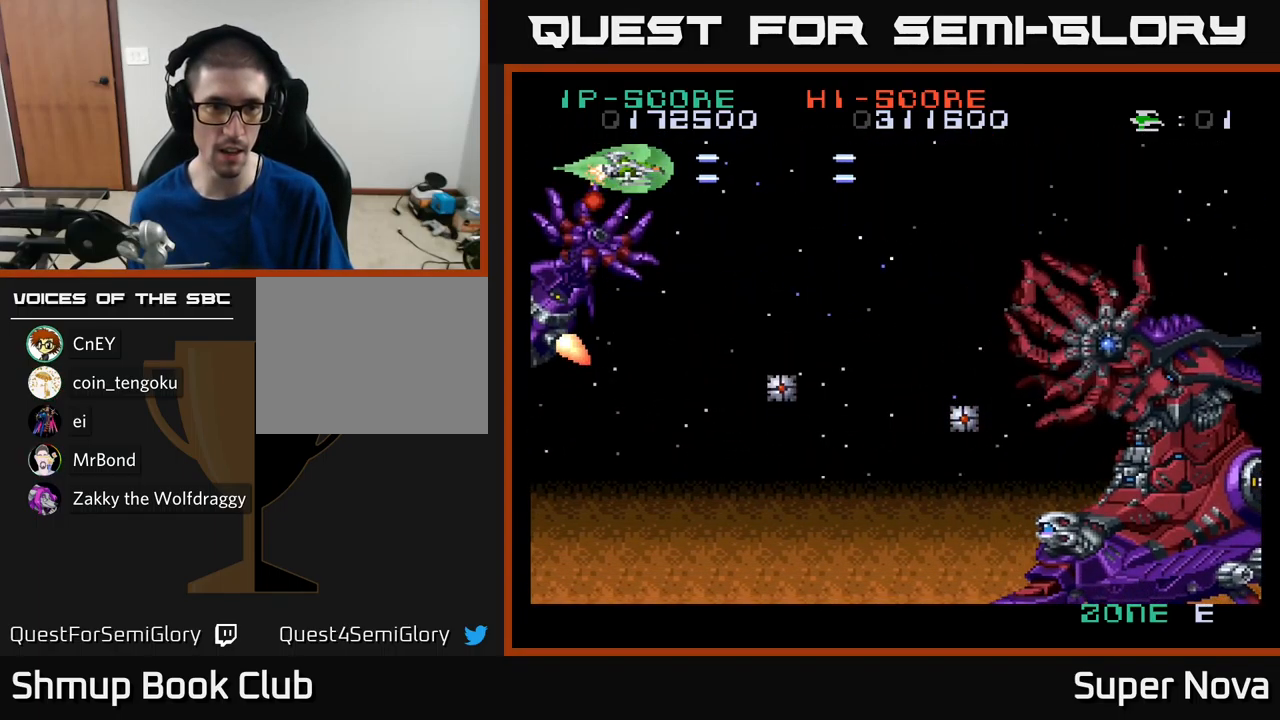
{"buttons": ["X"], "left_stick": "center", "right_stick": "center", "events": [[50, "A", "up"], [183, "A", "down"], [300, "X", "down"], [333, "A", "up"], [450, "DPAD_RIGHT", "up"]]}
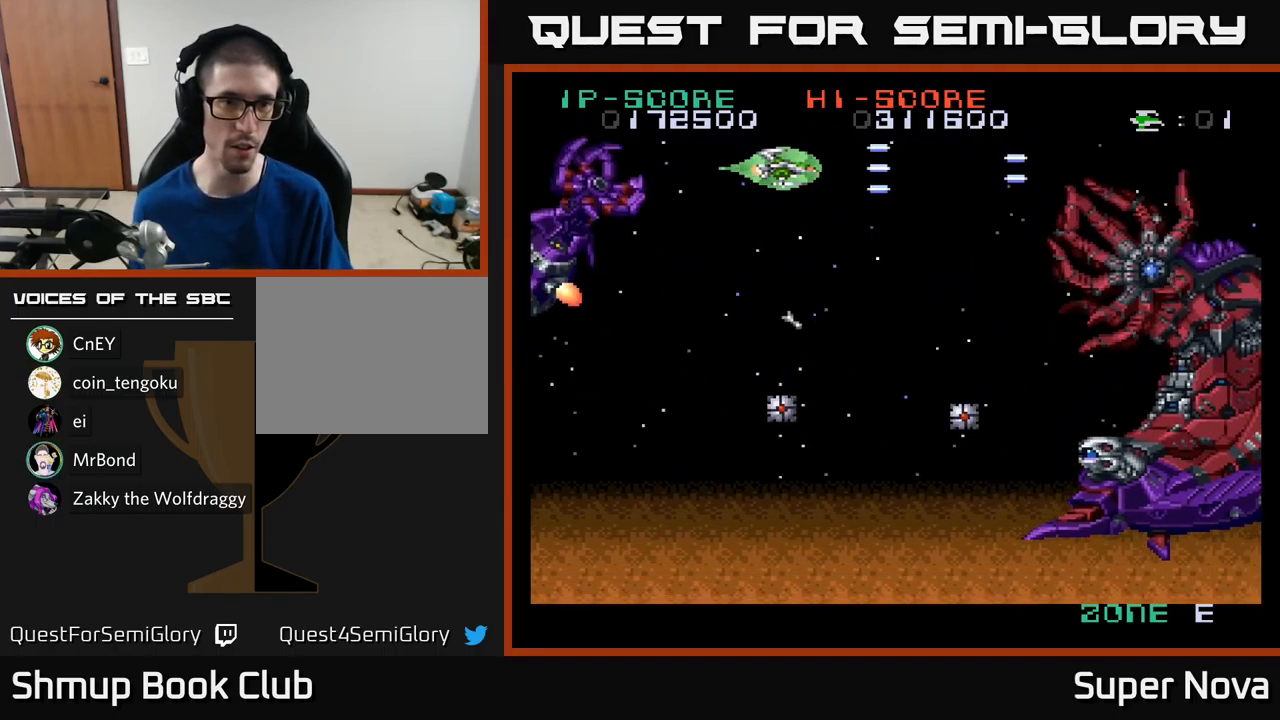
{"buttons": ["X", "DPAD_LEFT"], "left_stick": "center", "right_stick": "center", "events": [[350, "DPAD_LEFT", "down"]]}
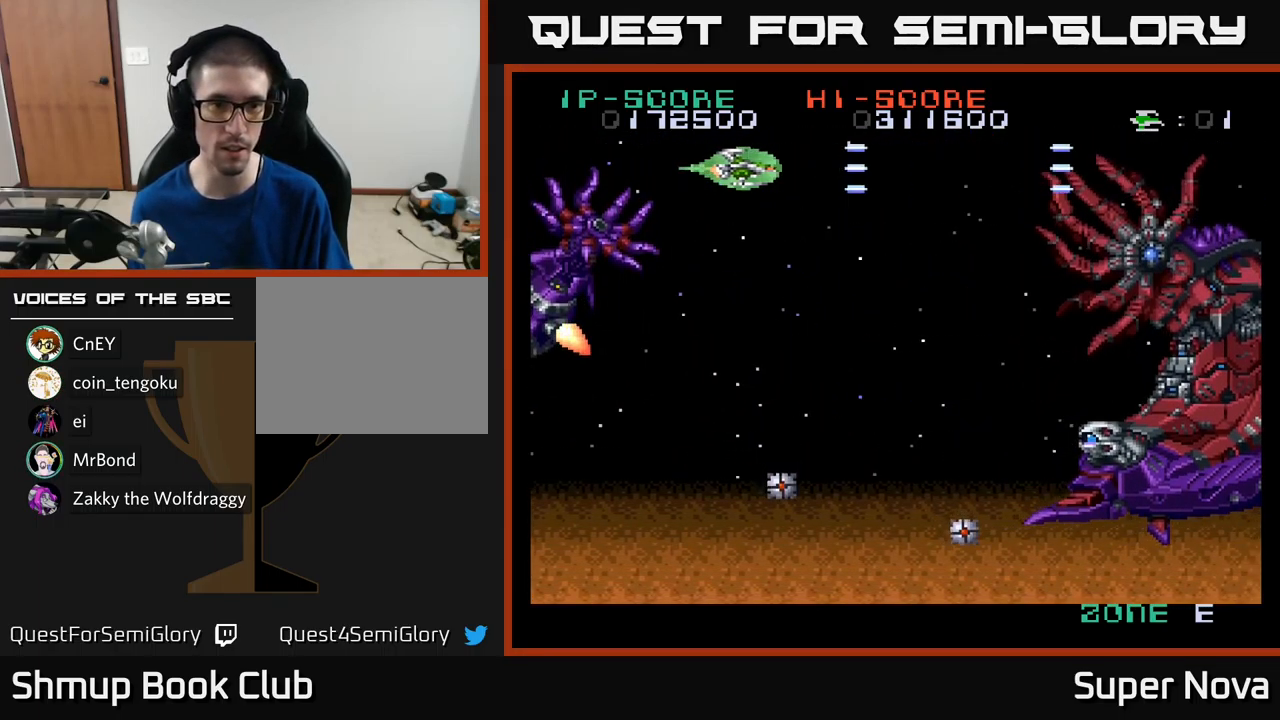
{"buttons": ["A", "X", "DPAD_LEFT"], "left_stick": "center", "right_stick": "center", "events": [[384, "A", "down"]]}
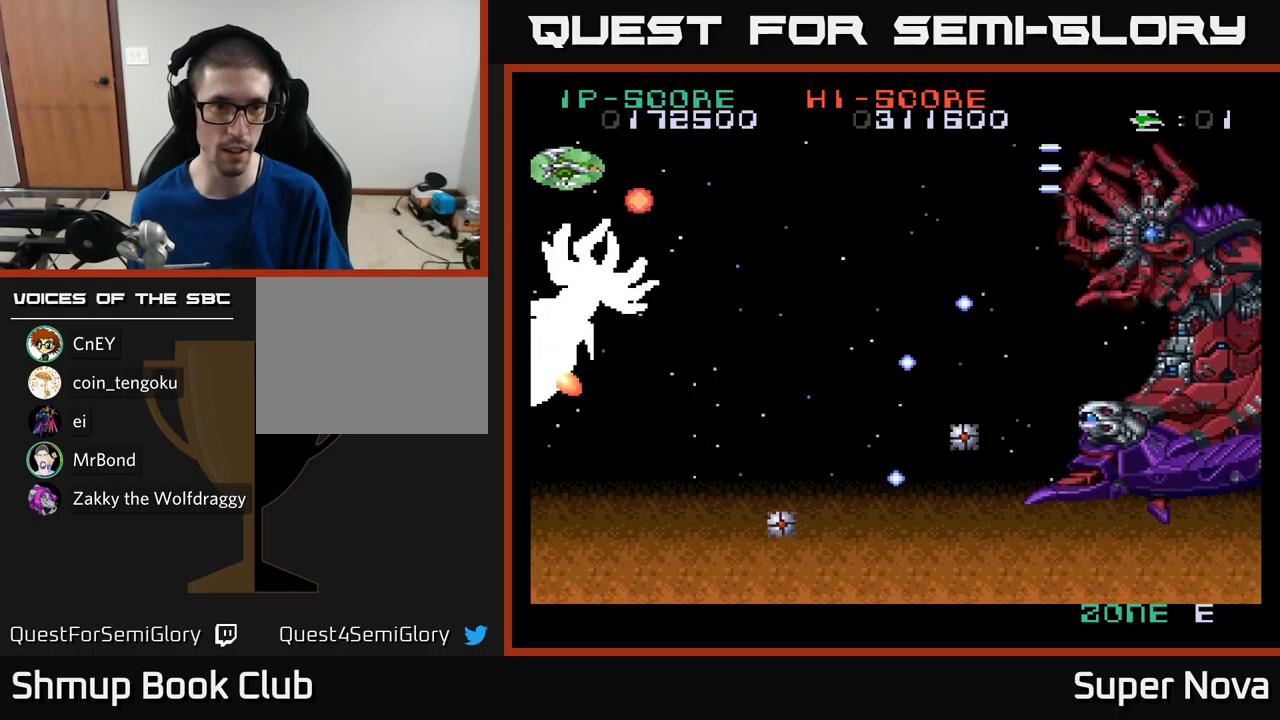
{"buttons": ["A", "X", "DPAD_DOWN", "DPAD_LEFT"], "left_stick": "center", "right_stick": "center", "events": [[200, "DPAD_LEFT", "up"], [367, "DPAD_DOWN", "down"], [450, "DPAD_LEFT", "down"]]}
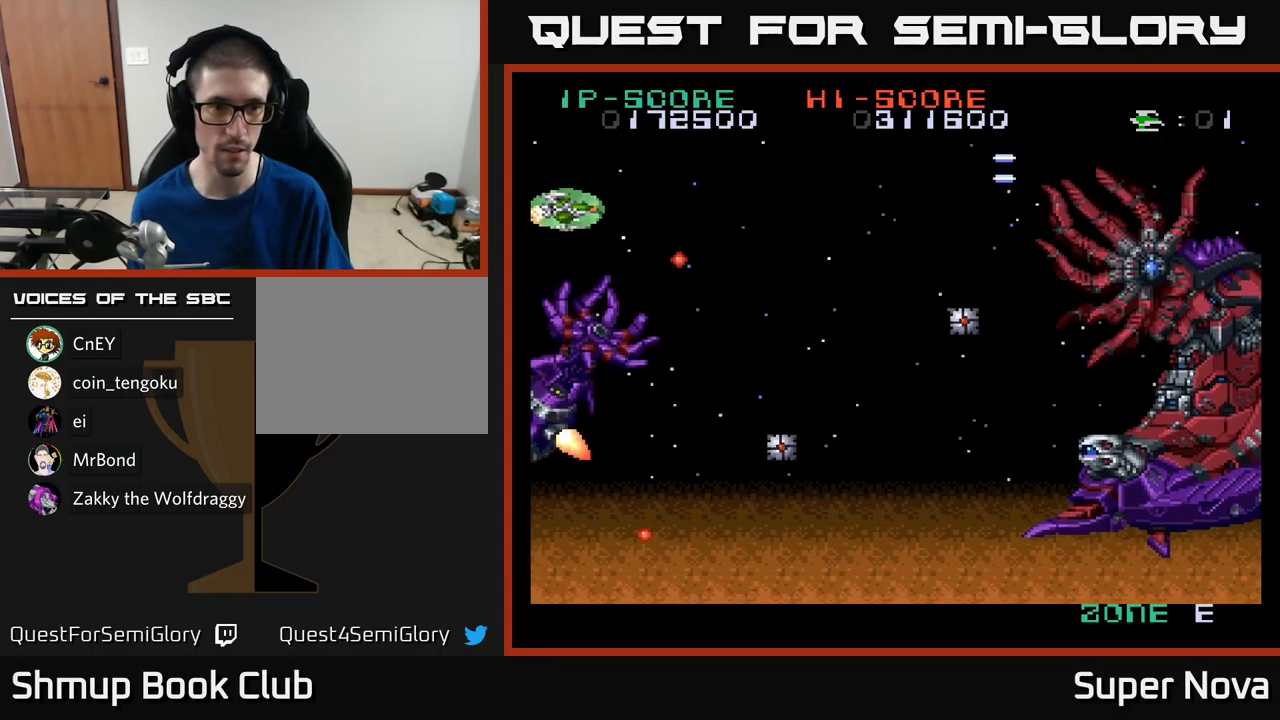
{"buttons": ["A", "X"], "left_stick": "center", "right_stick": "center", "events": [[134, "DPAD_DOWN", "up"], [134, "DPAD_LEFT", "up"], [217, "DPAD_DOWN", "down"], [234, "DPAD_LEFT", "down"], [250, "DPAD_LEFT", "up"], [267, "DPAD_DOWN", "up"]]}
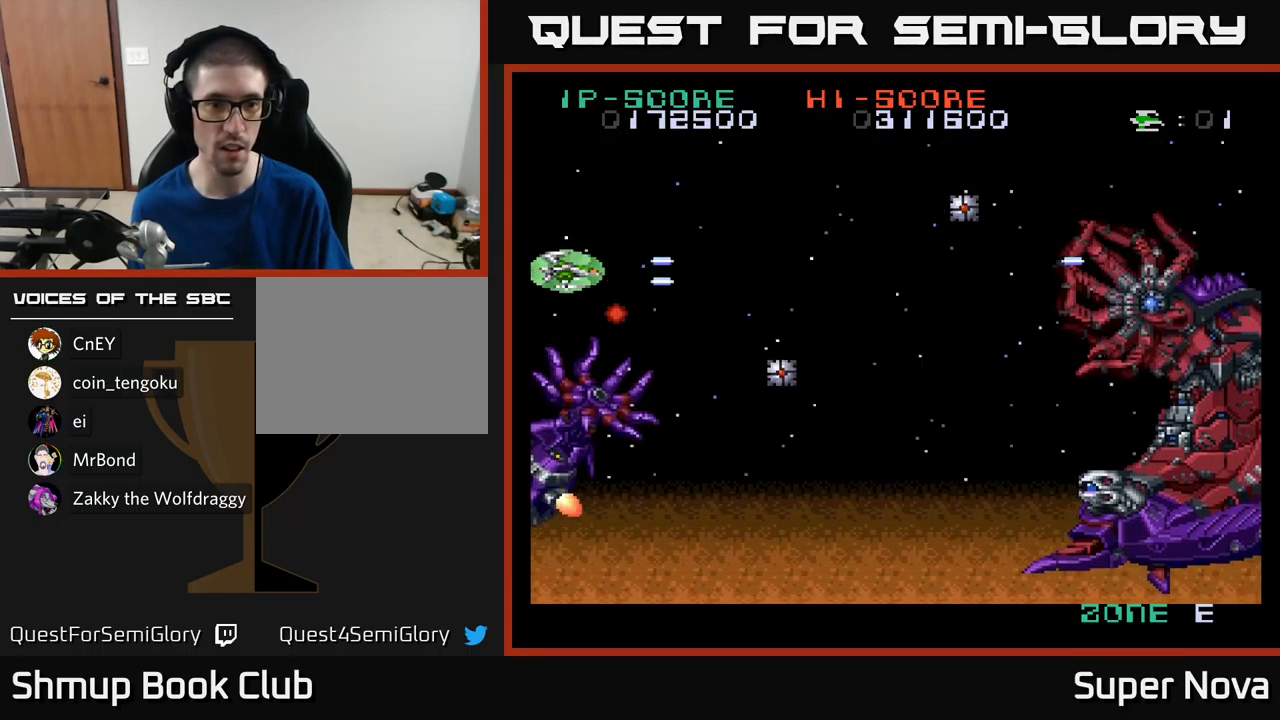
{"buttons": ["A", "X"], "left_stick": "center", "right_stick": "center", "events": []}
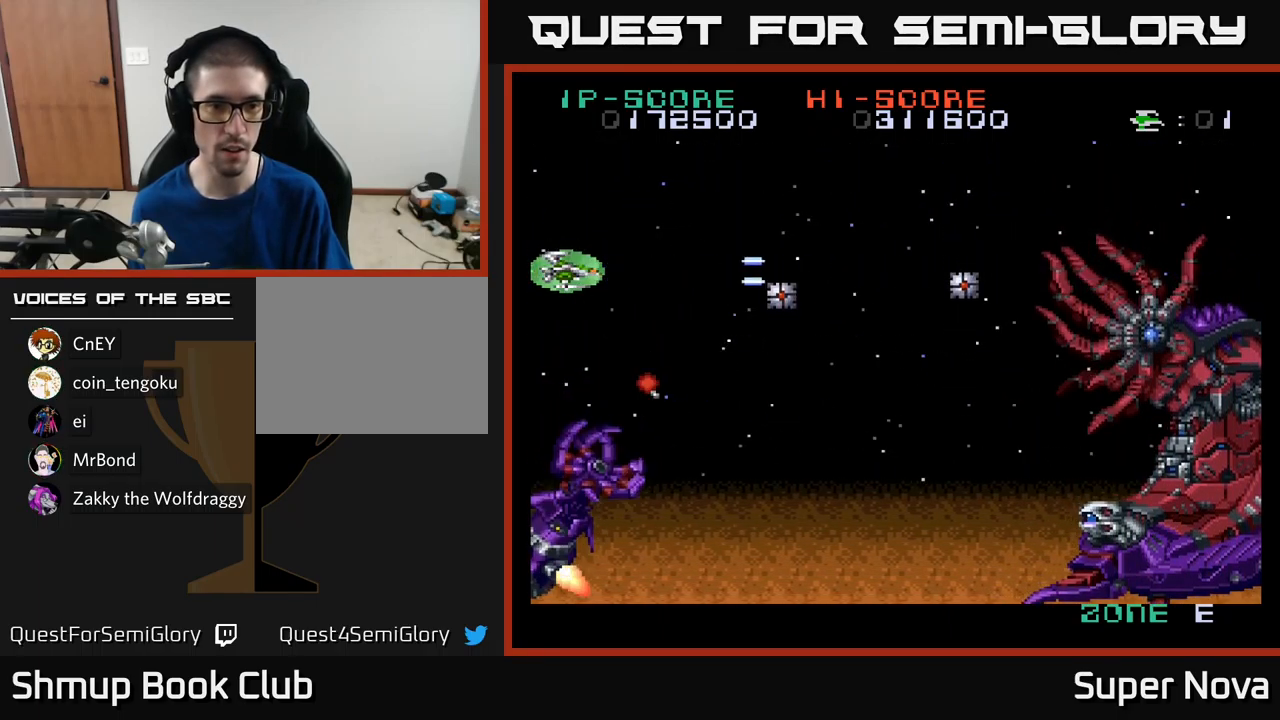
{"buttons": ["A", "X"], "left_stick": "center", "right_stick": "center", "events": []}
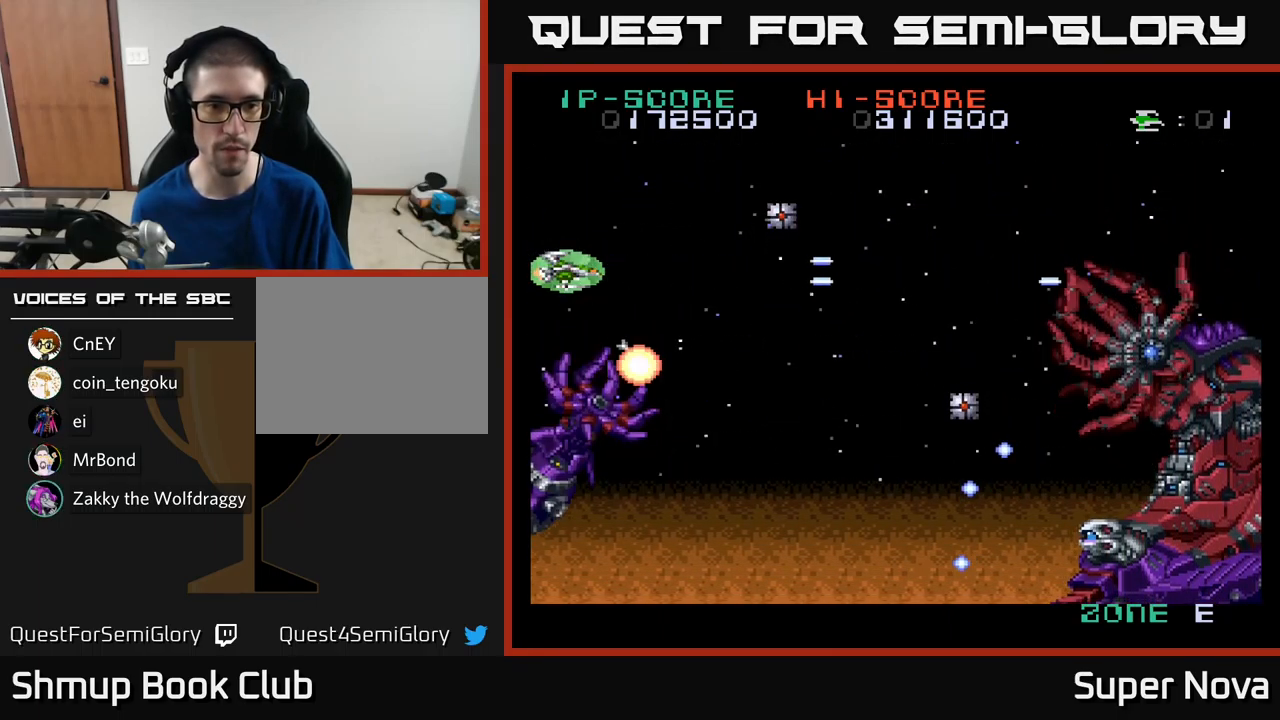
{"buttons": ["A", "X"], "left_stick": "center", "right_stick": "center", "events": [[17, "DPAD_UP", "down"], [117, "DPAD_UP", "up"], [317, "DPAD_UP", "down"], [400, "DPAD_UP", "up"]]}
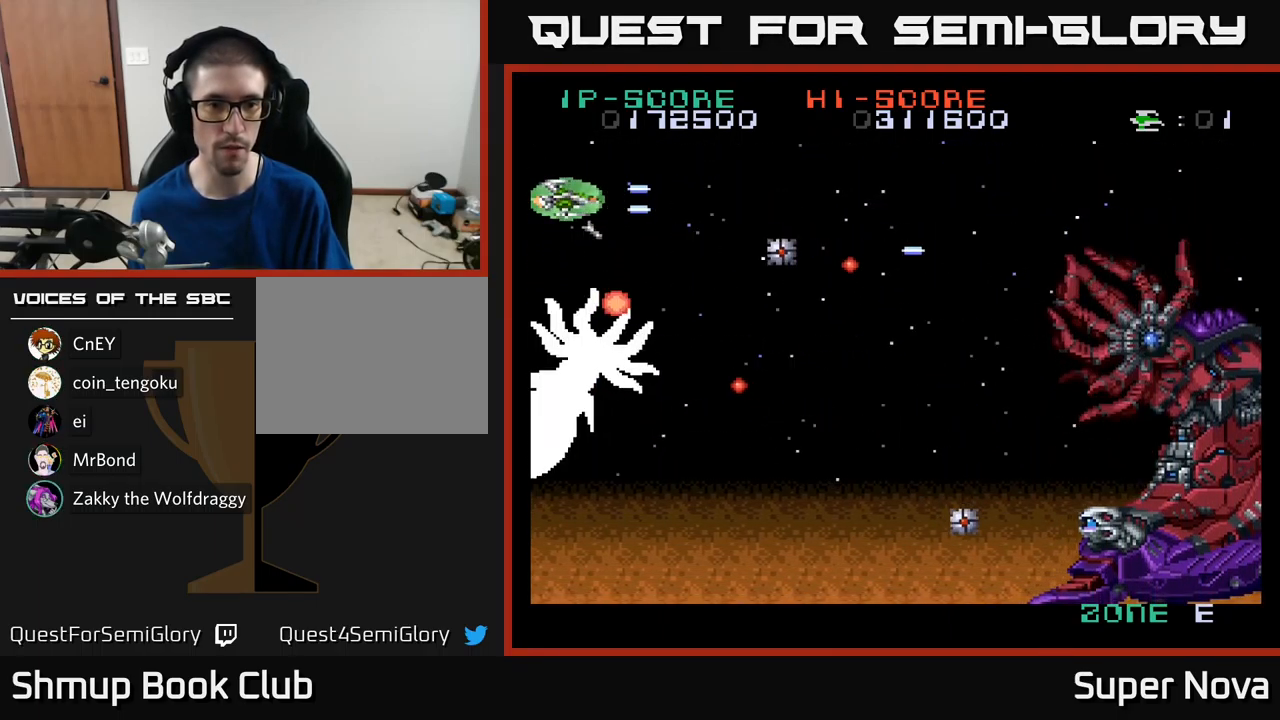
{"buttons": ["A", "X", "DPAD_UP"], "left_stick": "center", "right_stick": "center", "events": [[100, "DPAD_UP", "down"], [200, "DPAD_UP", "up"], [367, "DPAD_UP", "down"]]}
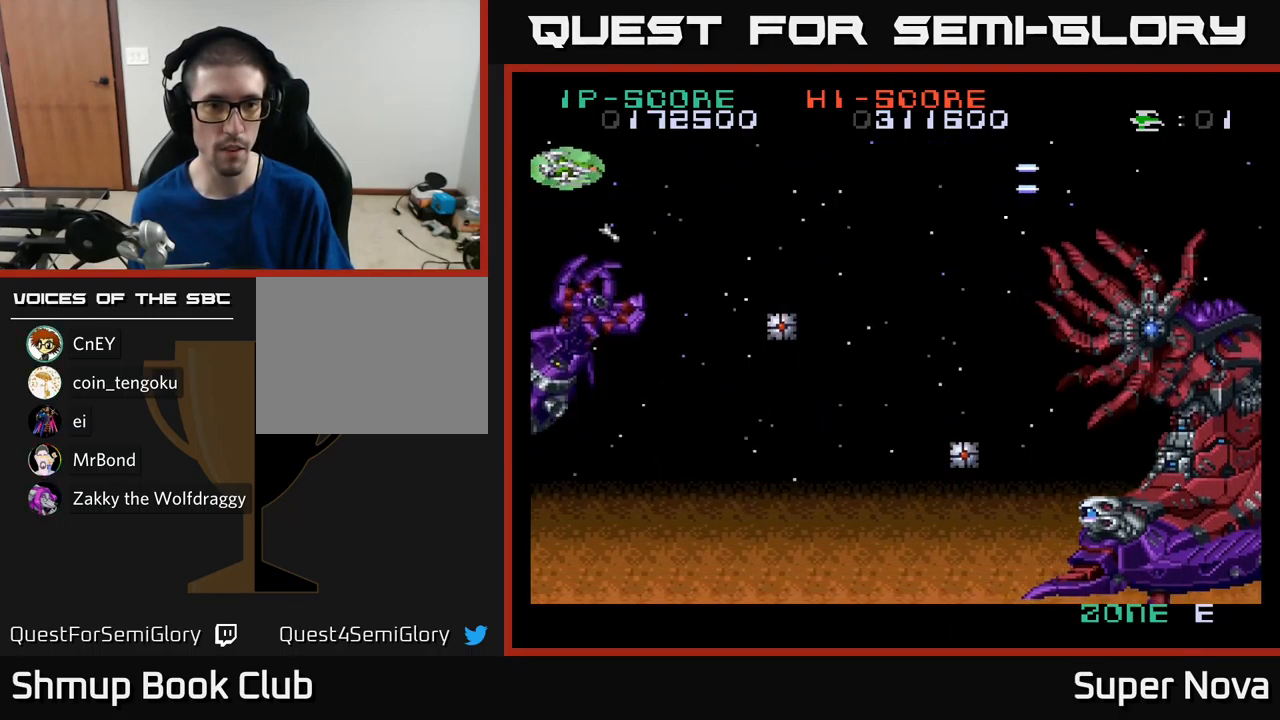
{"buttons": ["X", "DPAD_RIGHT"], "left_stick": "center", "right_stick": "center", "events": [[17, "DPAD_UP", "up"], [100, "DPAD_RIGHT", "down"], [300, "X", "up"], [467, "X", "down"], [484, "A", "up"]]}
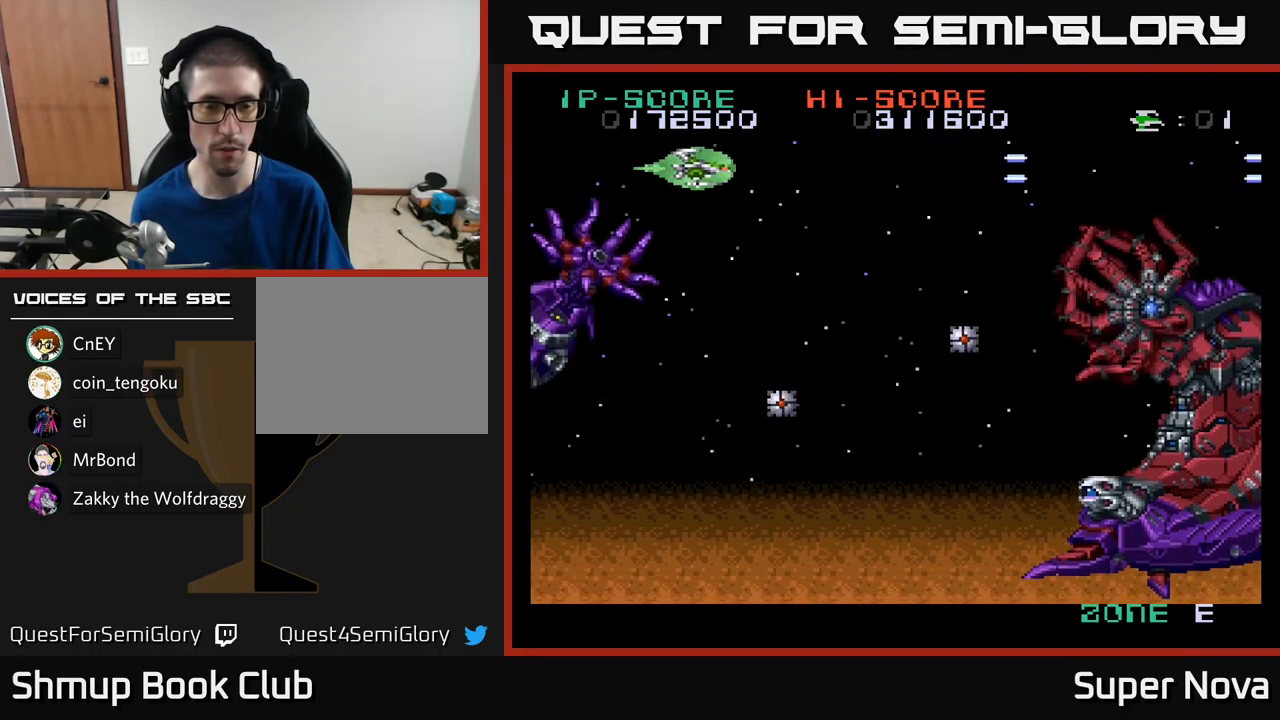
{"buttons": ["X"], "left_stick": "center", "right_stick": "center", "events": [[217, "DPAD_RIGHT", "up"]]}
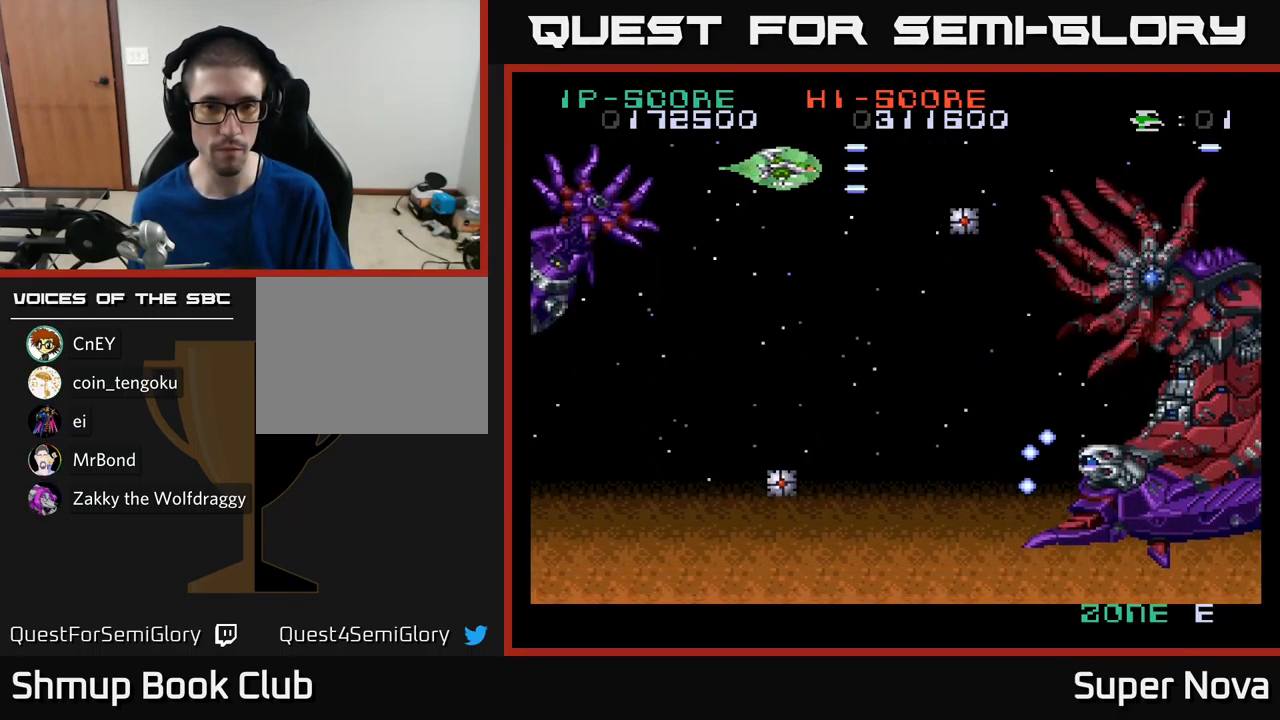
{"buttons": ["X"], "left_stick": "center", "right_stick": "center", "events": [[334, "DPAD_LEFT", "down"], [434, "DPAD_LEFT", "up"]]}
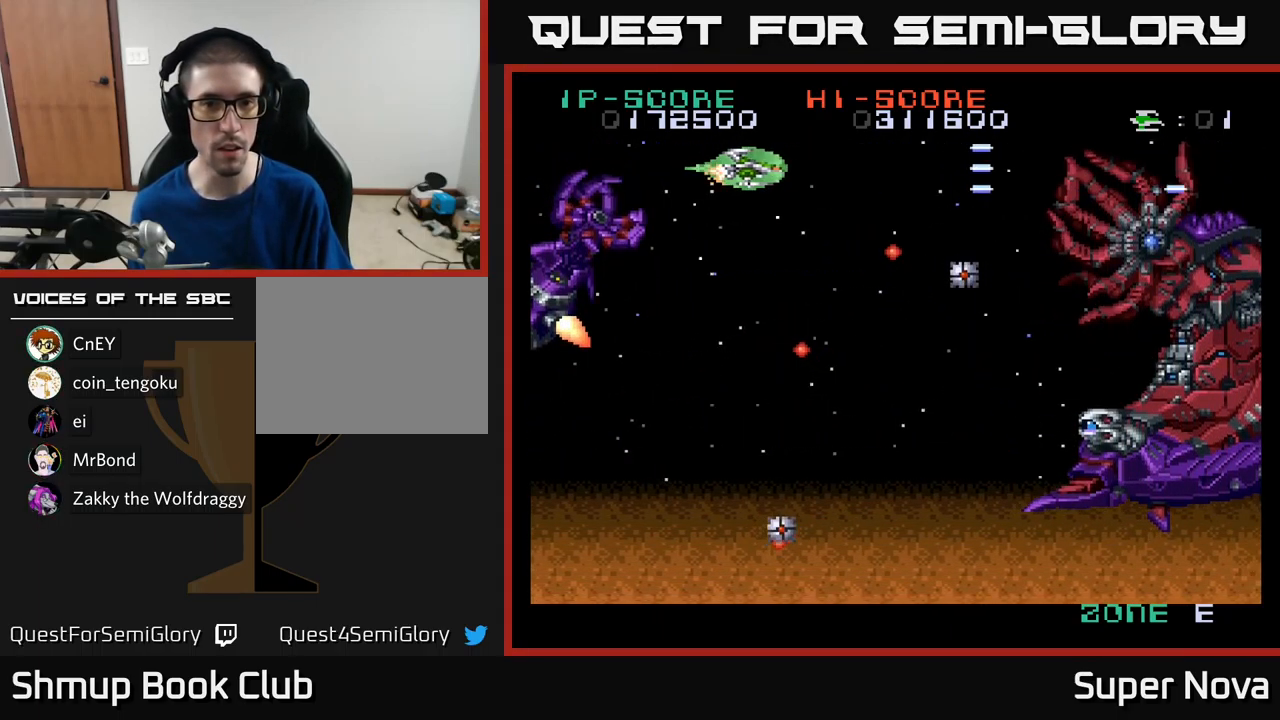
{"buttons": ["X", "DPAD_LEFT"], "left_stick": "center", "right_stick": "center", "events": [[133, "DPAD_LEFT", "down"]]}
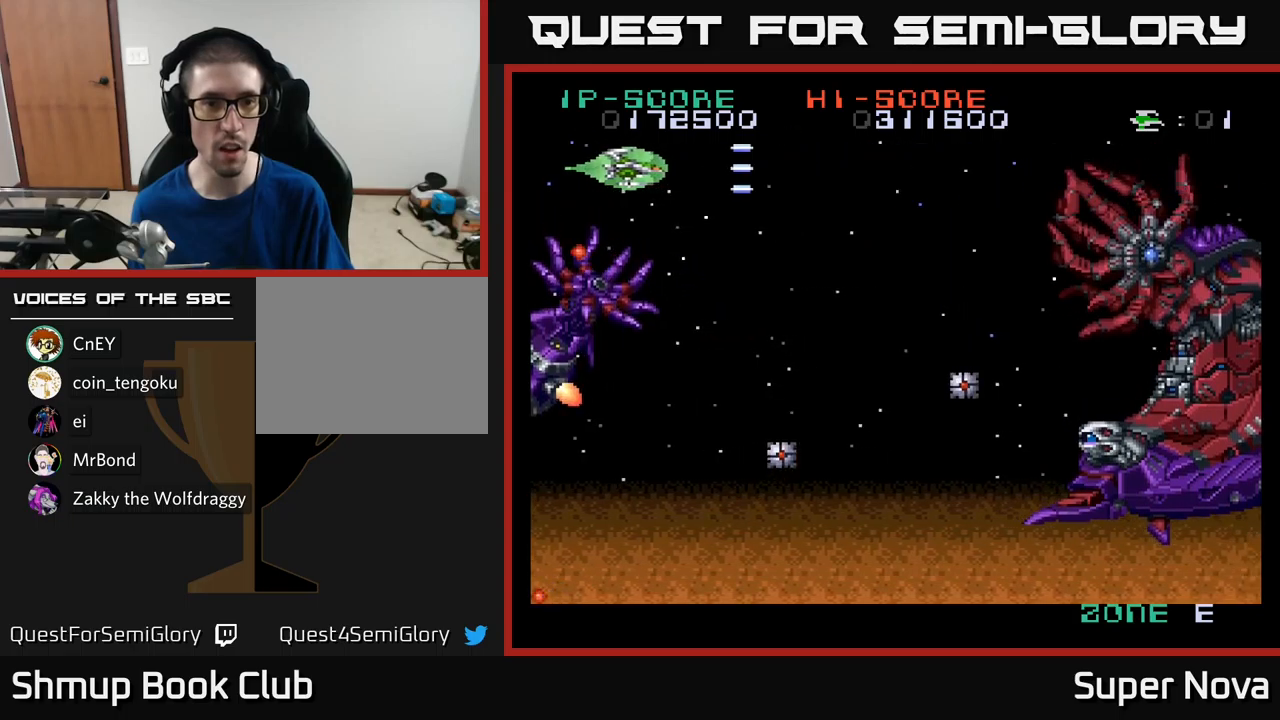
{"buttons": ["A", "X", "DPAD_DOWN"], "left_stick": "center", "right_stick": "center", "events": [[83, "A", "down"], [150, "DPAD_DOWN", "down"], [216, "DPAD_LEFT", "up"], [266, "DPAD_DOWN", "up"], [416, "DPAD_DOWN", "down"]]}
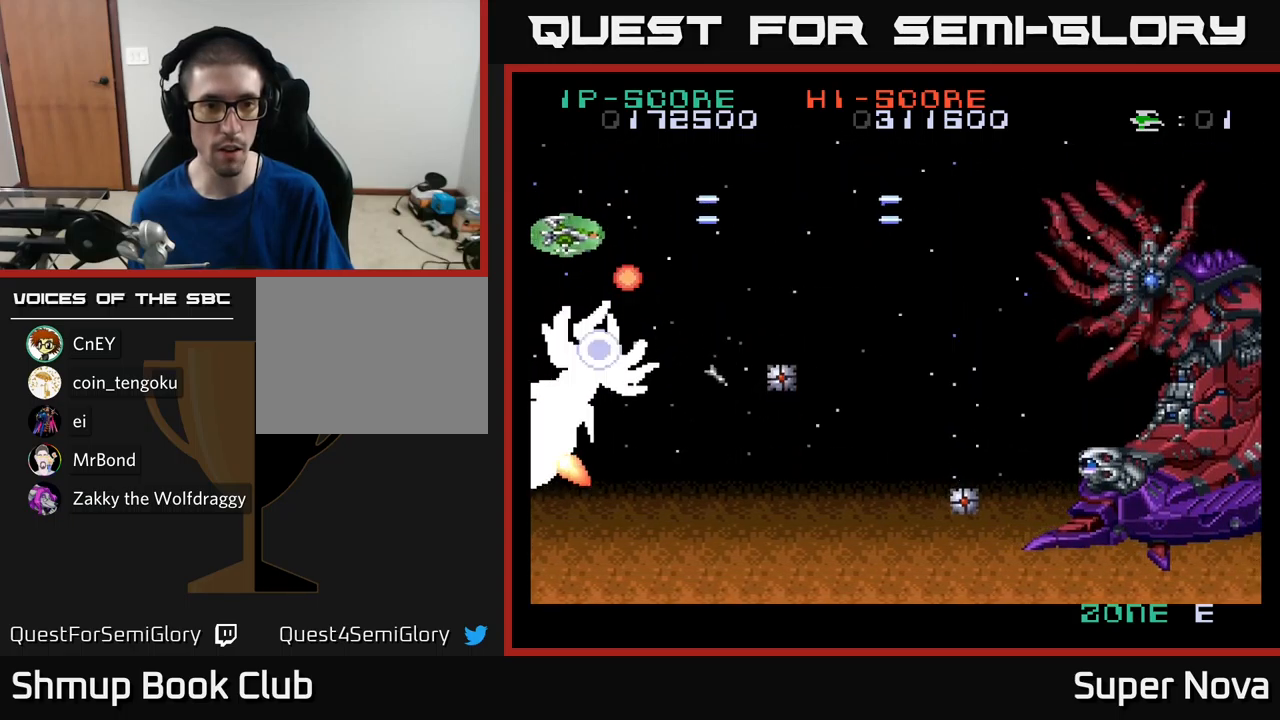
{"buttons": ["A", "X"], "left_stick": "center", "right_stick": "center", "events": [[33, "DPAD_DOWN", "up"]]}
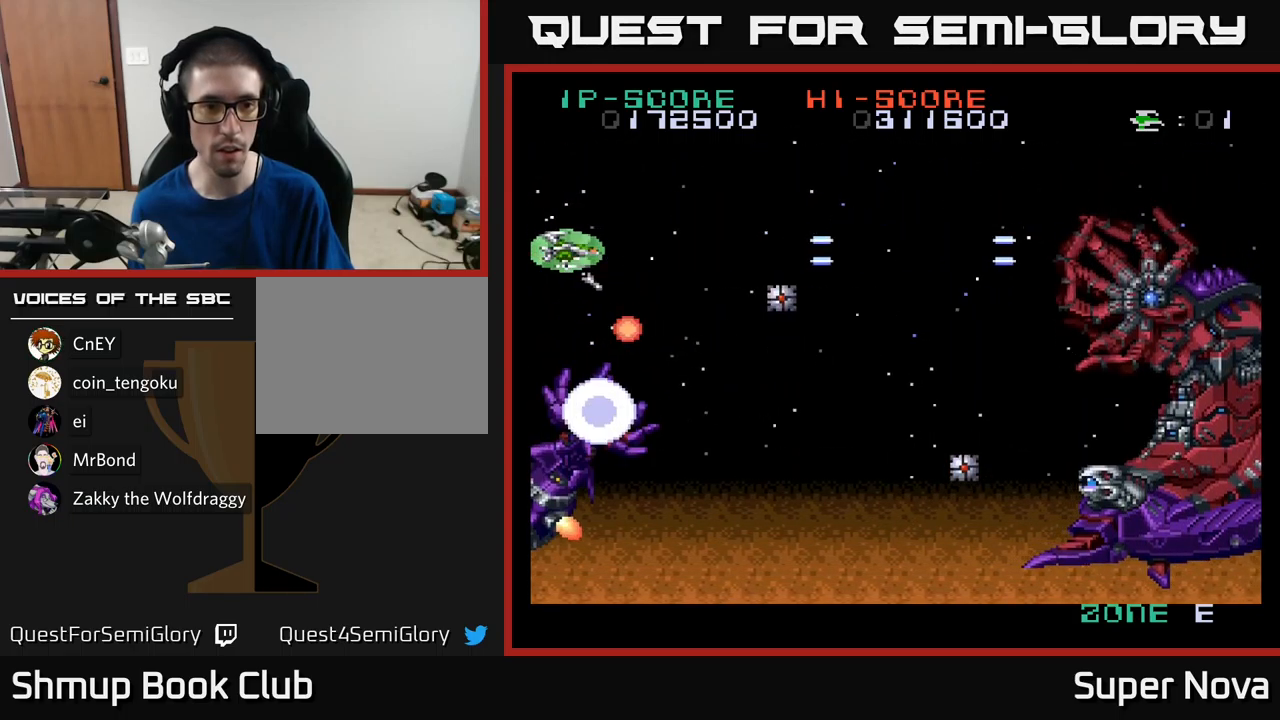
{"buttons": ["A", "X"], "left_stick": "center", "right_stick": "center", "events": [[100, "DPAD_DOWN", "down"], [150, "DPAD_DOWN", "up"], [333, "DPAD_UP", "down"], [400, "DPAD_UP", "up"]]}
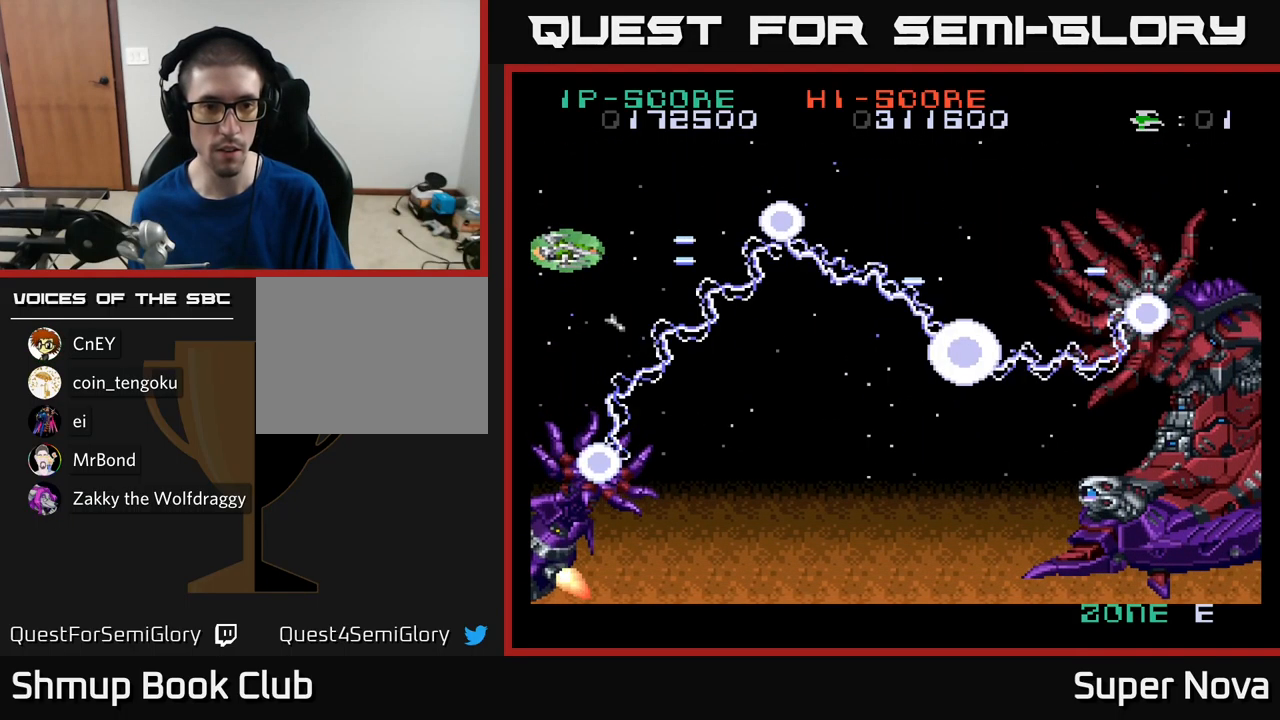
{"buttons": ["A", "X"], "left_stick": "center", "right_stick": "center", "events": []}
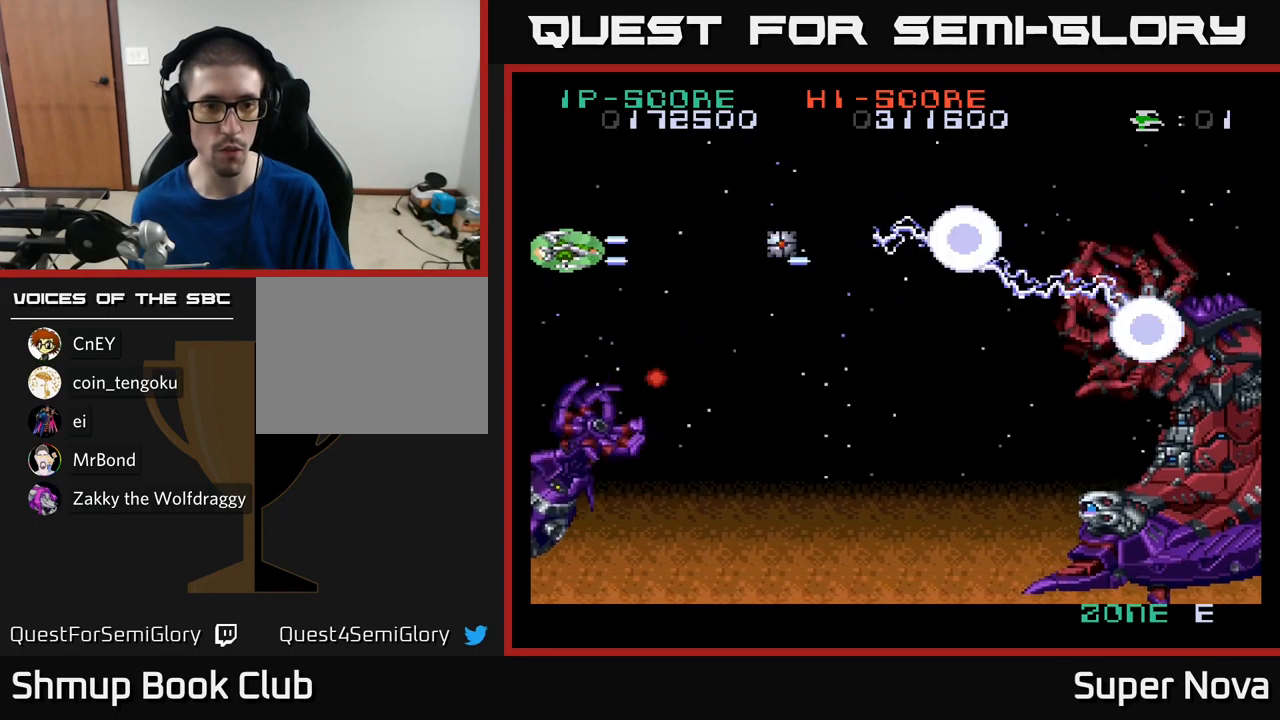
{"buttons": ["A", "X"], "left_stick": "center", "right_stick": "center", "events": [[116, "DPAD_UP", "down"], [166, "DPAD_UP", "up"]]}
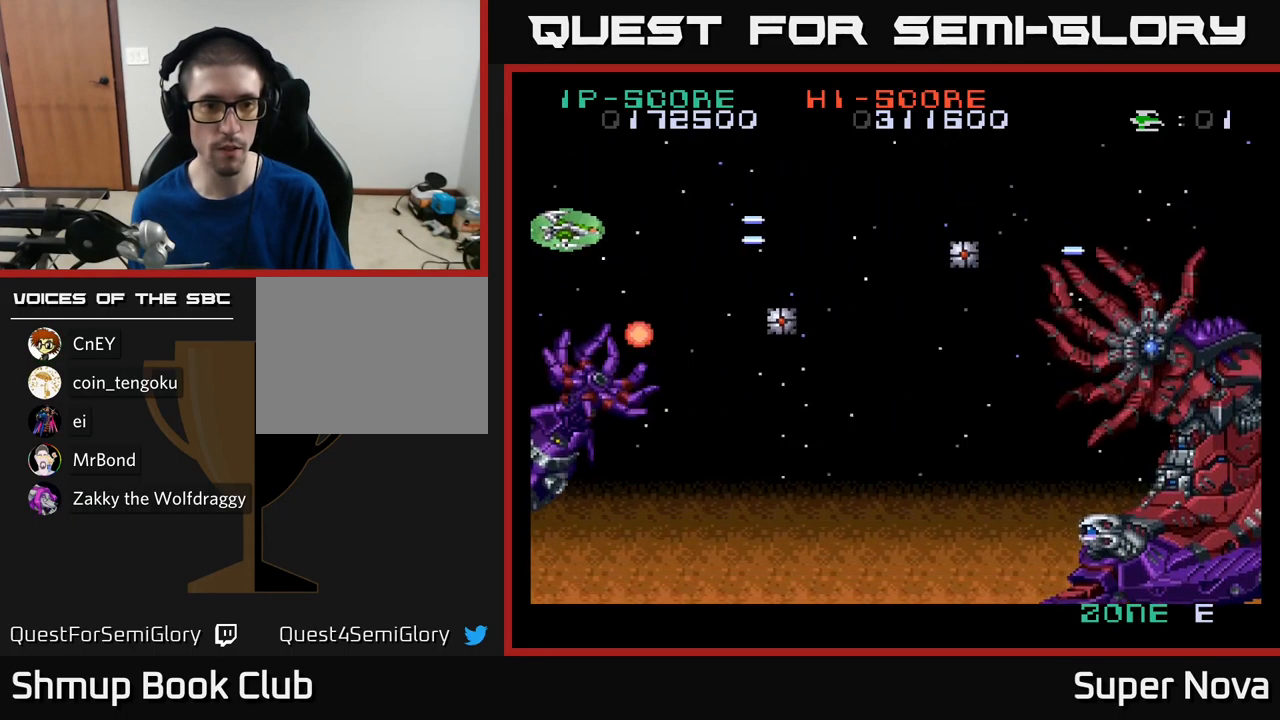
{"buttons": ["A", "X"], "left_stick": "center", "right_stick": "center", "events": [[83, "DPAD_UP", "down"], [183, "DPAD_UP", "up"], [350, "DPAD_UP", "down"], [450, "DPAD_UP", "up"]]}
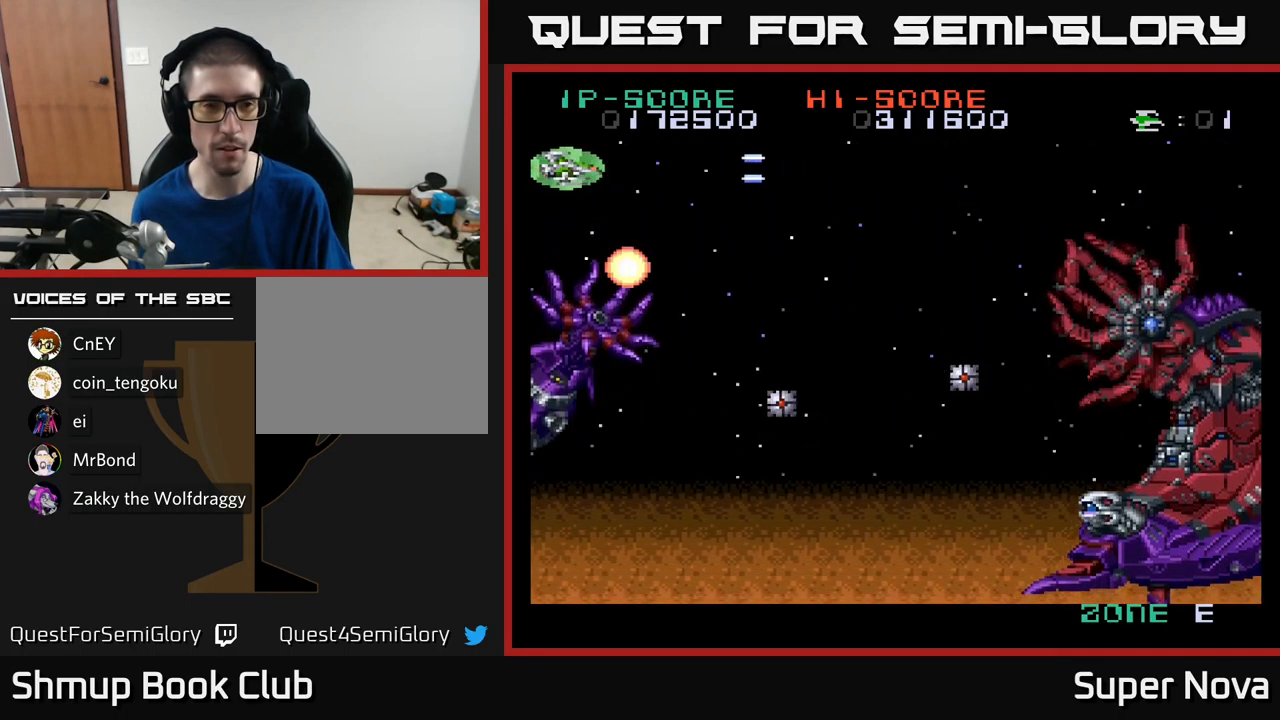
{"buttons": ["A", "X", "DPAD_RIGHT"], "left_stick": "center", "right_stick": "center", "events": [[100, "DPAD_UP", "down"], [233, "DPAD_UP", "up"], [333, "DPAD_RIGHT", "down"]]}
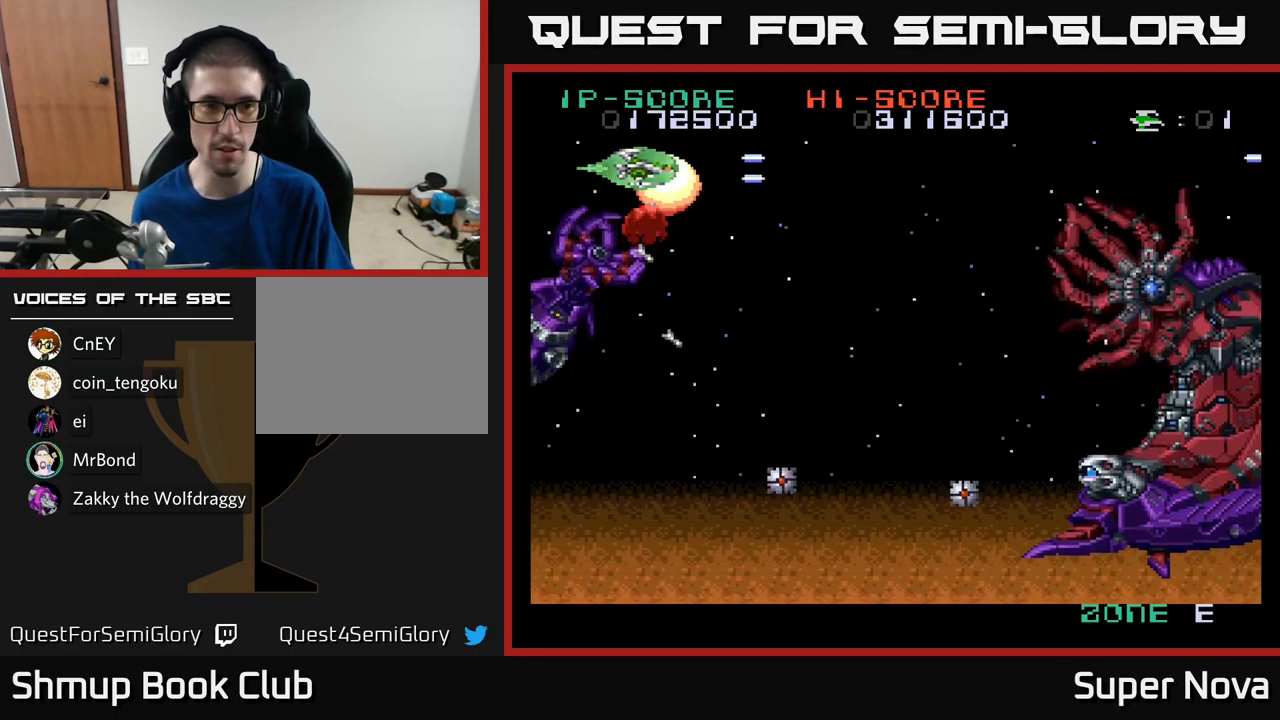
{"buttons": ["X", "DPAD_DOWN", "DPAD_RIGHT"], "left_stick": "center", "right_stick": "center", "events": [[183, "X", "up"], [333, "X", "down"], [383, "A", "up"], [466, "DPAD_DOWN", "down"]]}
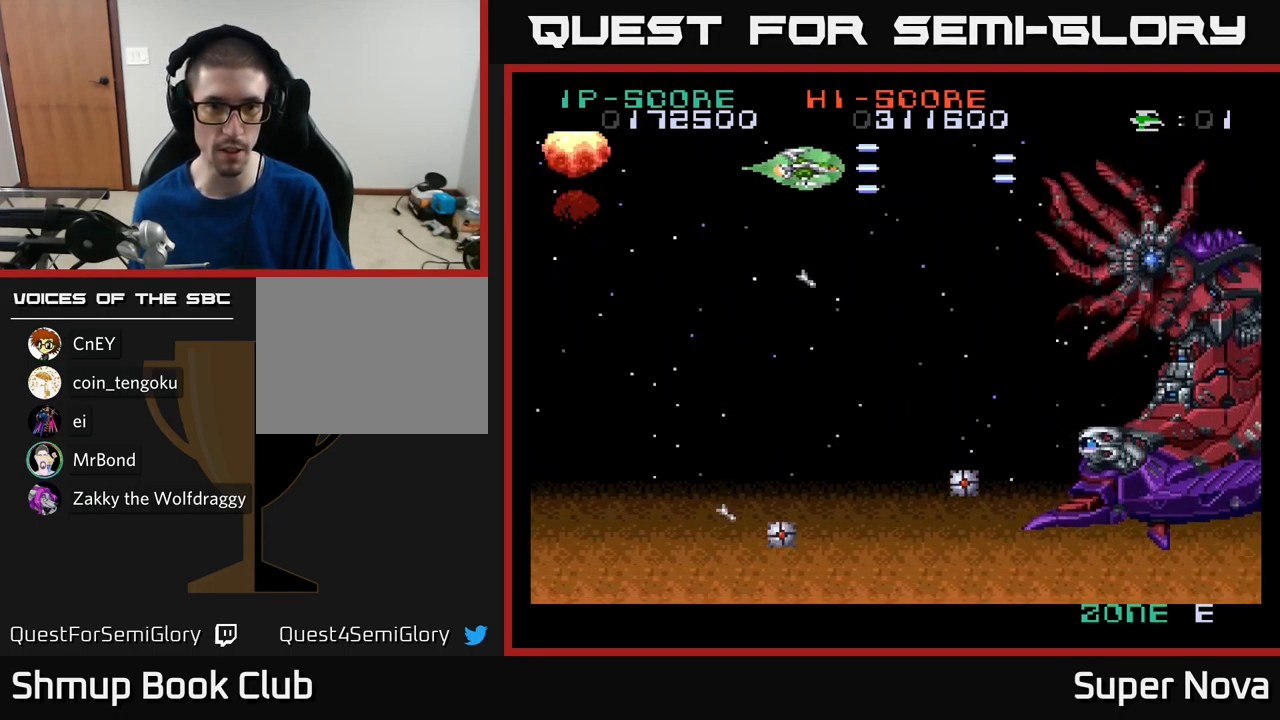
{"buttons": ["X", "DPAD_DOWN", "DPAD_LEFT"], "left_stick": "center", "right_stick": "center", "events": [[16, "DPAD_RIGHT", "up"], [166, "DPAD_LEFT", "down"]]}
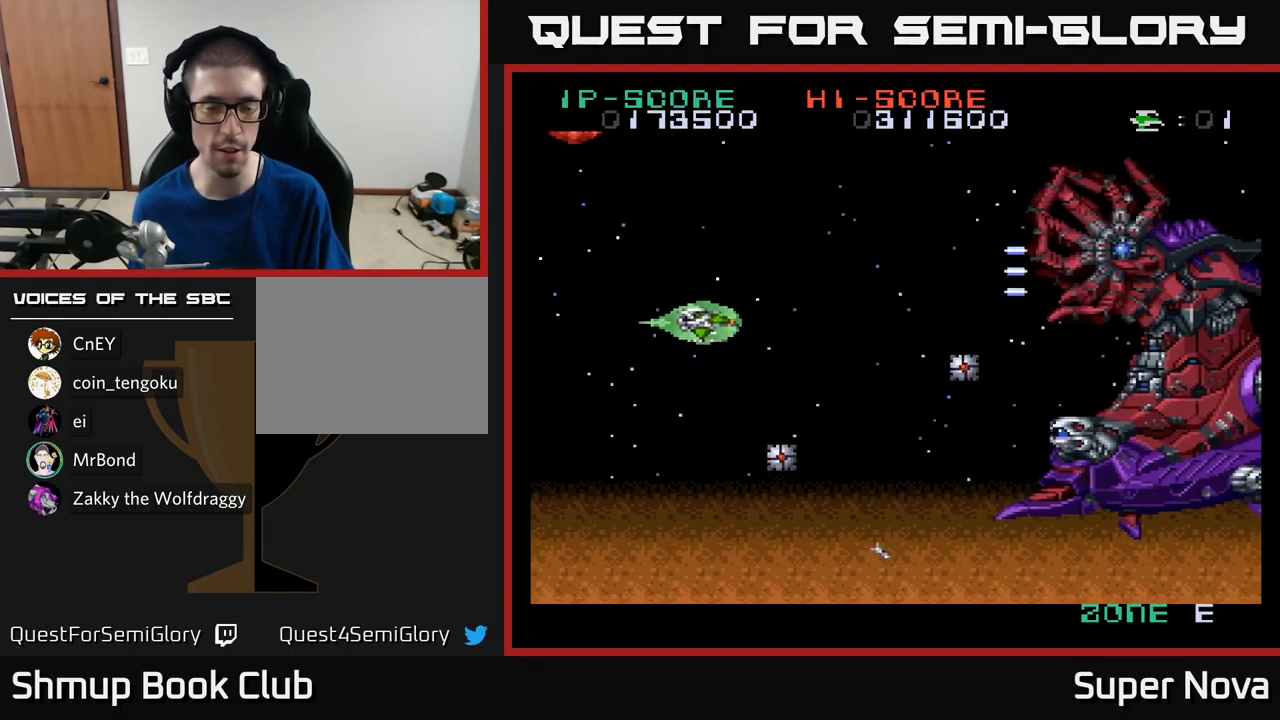
{"buttons": ["X"], "left_stick": "center", "right_stick": "center", "events": [[133, "A", "down"], [167, "DPAD_DOWN", "up"], [433, "A", "up"], [450, "DPAD_LEFT", "up"]]}
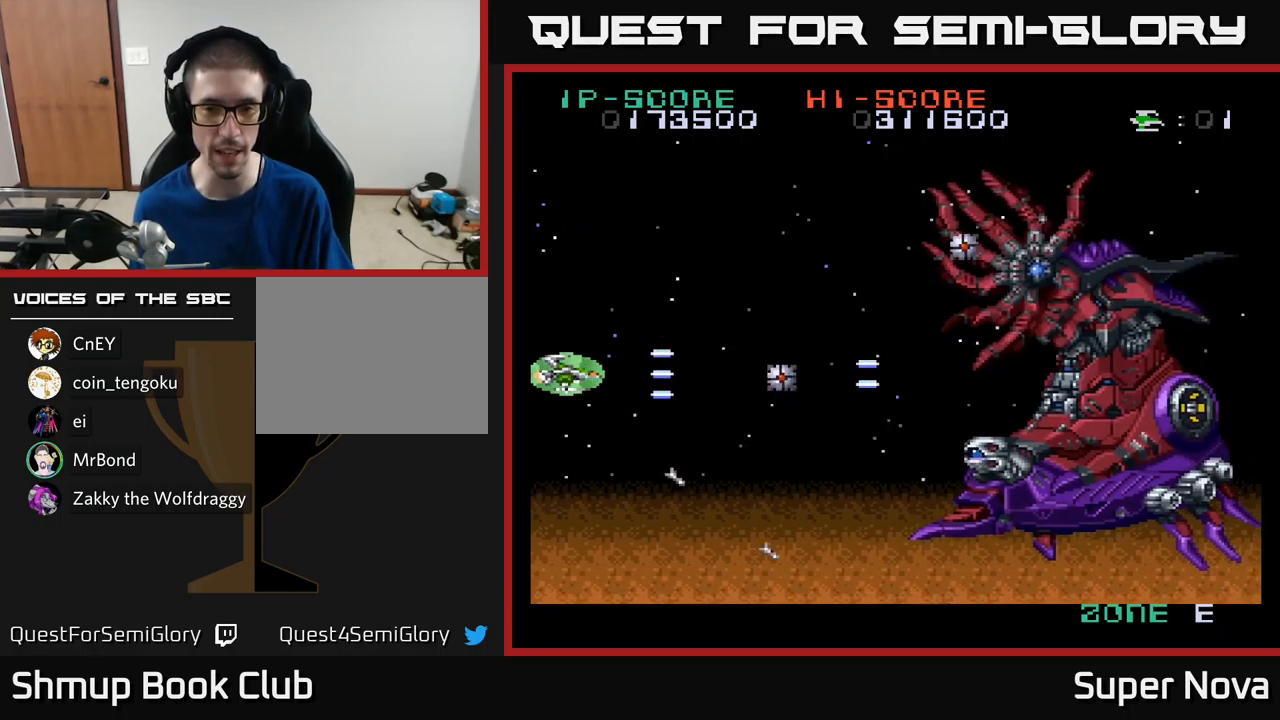
{"buttons": ["X", "DPAD_UP"], "left_stick": "center", "right_stick": "center", "events": [[433, "DPAD_UP", "down"]]}
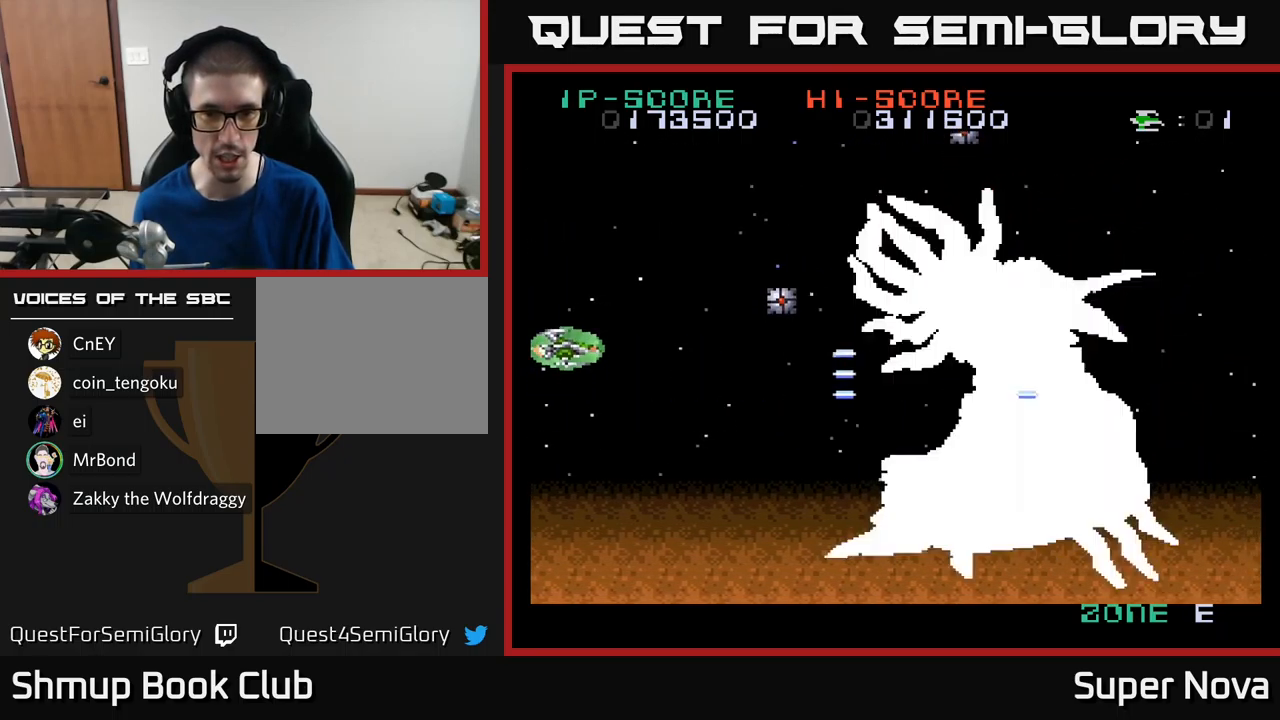
{"buttons": ["X", "DPAD_DOWN"], "left_stick": "center", "right_stick": "center", "events": [[50, "DPAD_UP", "up"], [200, "DPAD_DOWN", "down"]]}
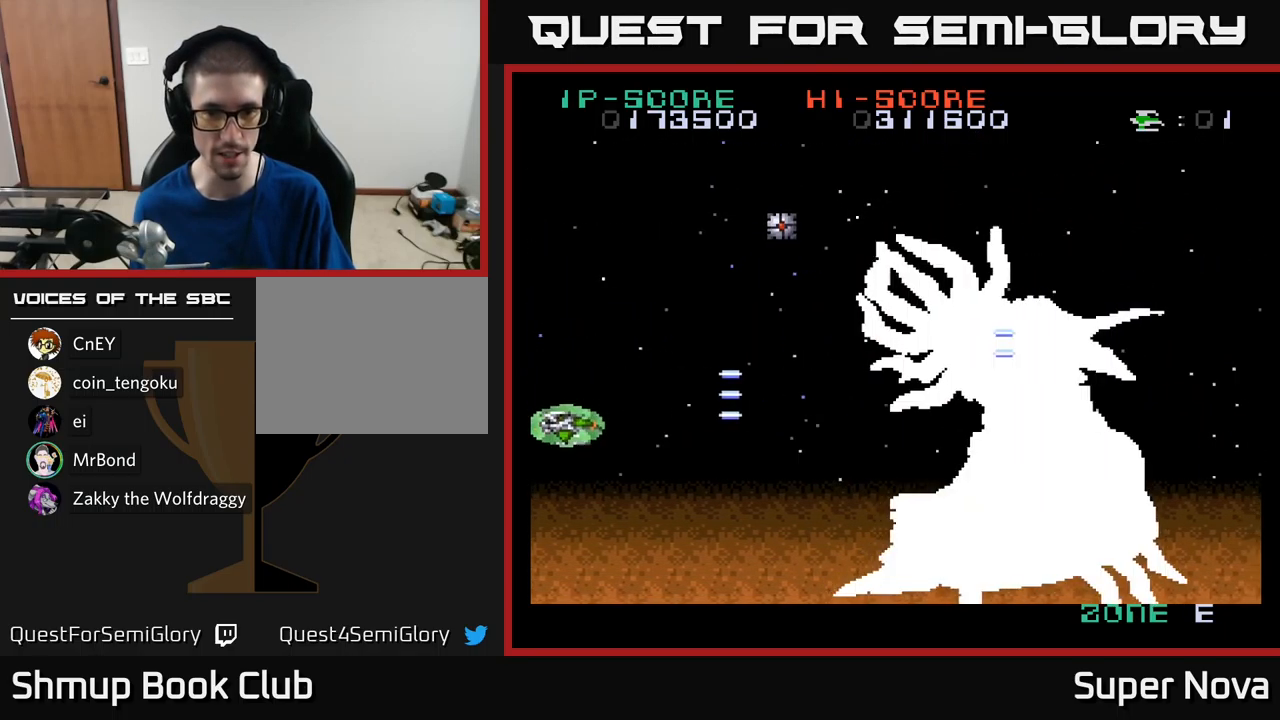
{"buttons": ["X", "DPAD_DOWN", "DPAD_RIGHT"], "left_stick": "center", "right_stick": "center", "events": [[67, "DPAD_RIGHT", "down"], [117, "DPAD_DOWN", "up"], [117, "DPAD_RIGHT", "up"], [150, "DPAD_UP", "down"], [317, "DPAD_UP", "up"], [350, "DPAD_RIGHT", "down"], [367, "DPAD_DOWN", "down"]]}
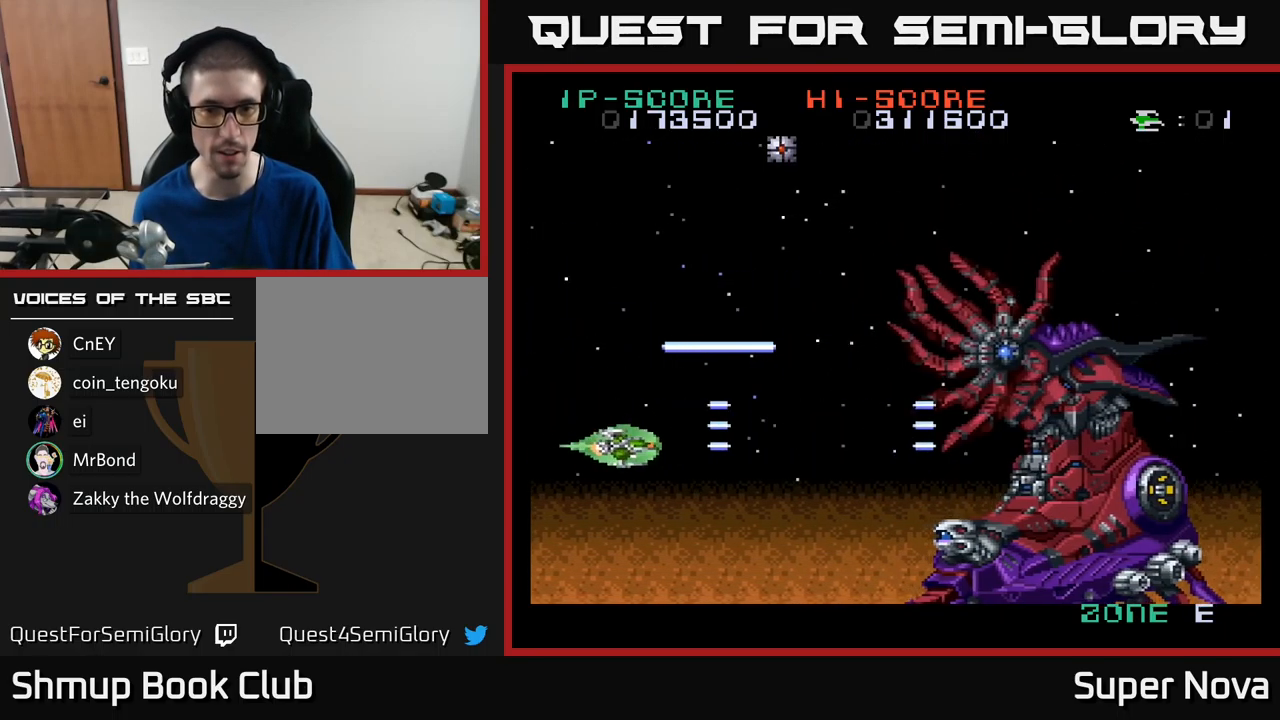
{"buttons": ["X", "DPAD_UP"], "left_stick": "center", "right_stick": "center", "events": [[167, "DPAD_DOWN", "up"], [217, "DPAD_UP", "down"], [250, "DPAD_RIGHT", "up"]]}